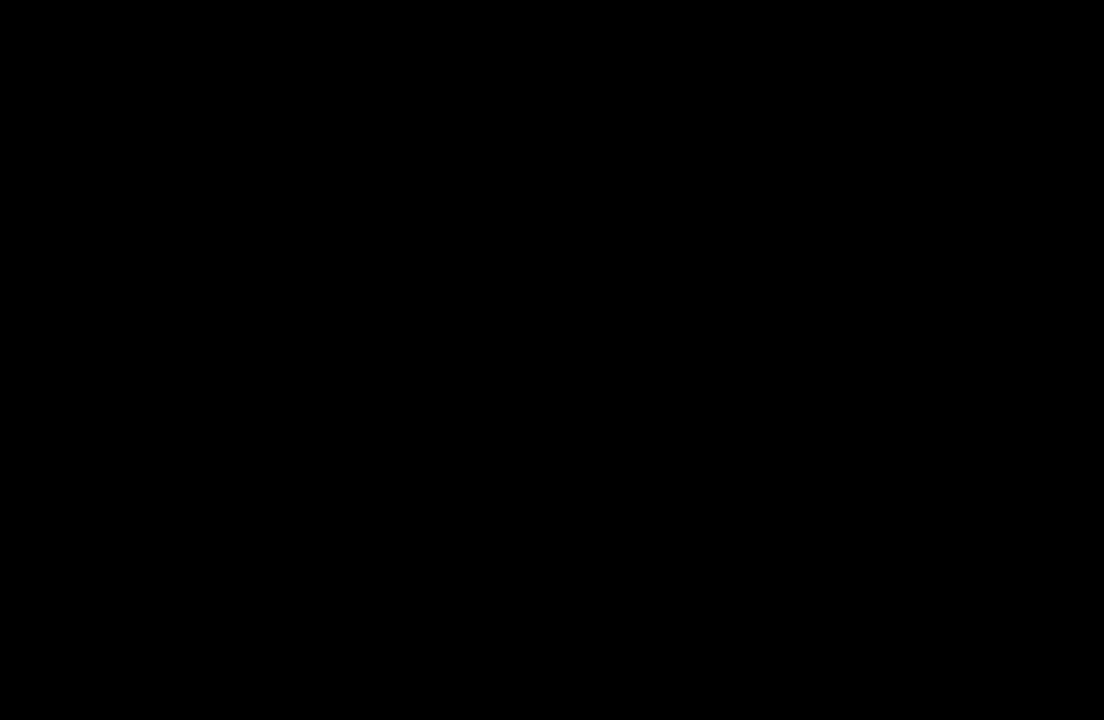
Gameplay with a controller (PlayStation layout); each line is a JSON object with the inputs held at the frame after it. "events" lists button and stick changes between this image and that frame as [ms after this image, input, new state], when the widget could be followed in between. Not read: L3 R3.
{"buttons": [], "left_stick": "center", "right_stick": "center", "events": []}
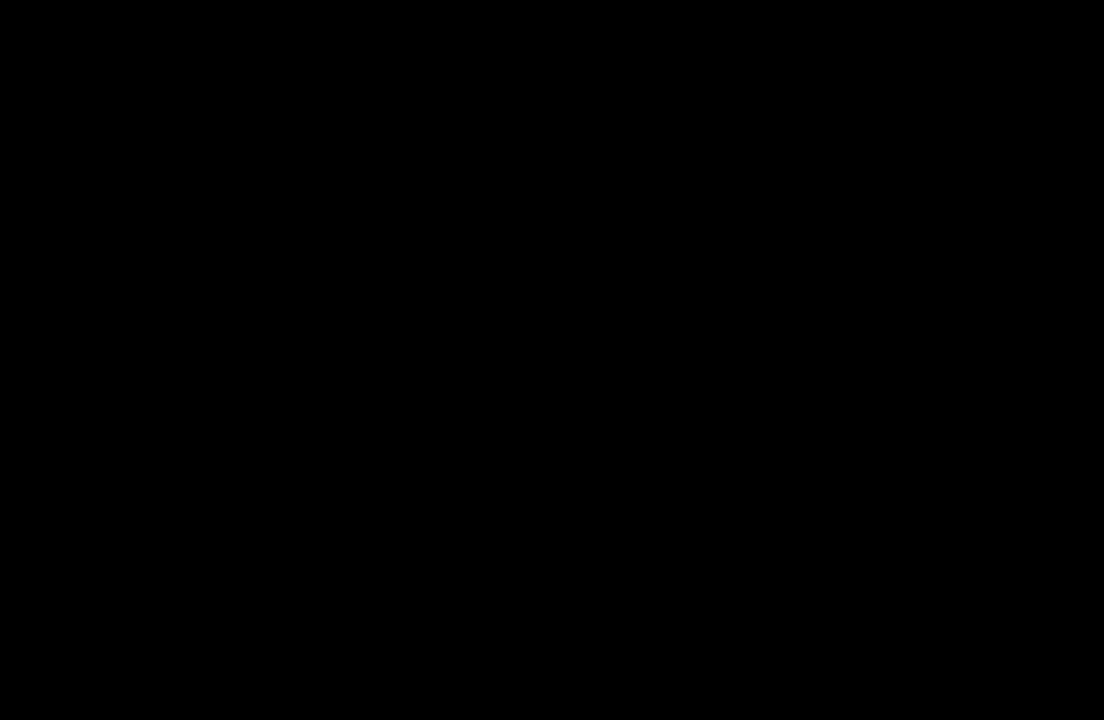
{"buttons": [], "left_stick": "center", "right_stick": "center", "events": [[100, "left_stick", "down"], [233, "left_stick", "right"], [333, "left_stick", "up"], [400, "left_stick", "up-left"], [500, "left_stick", "center"]]}
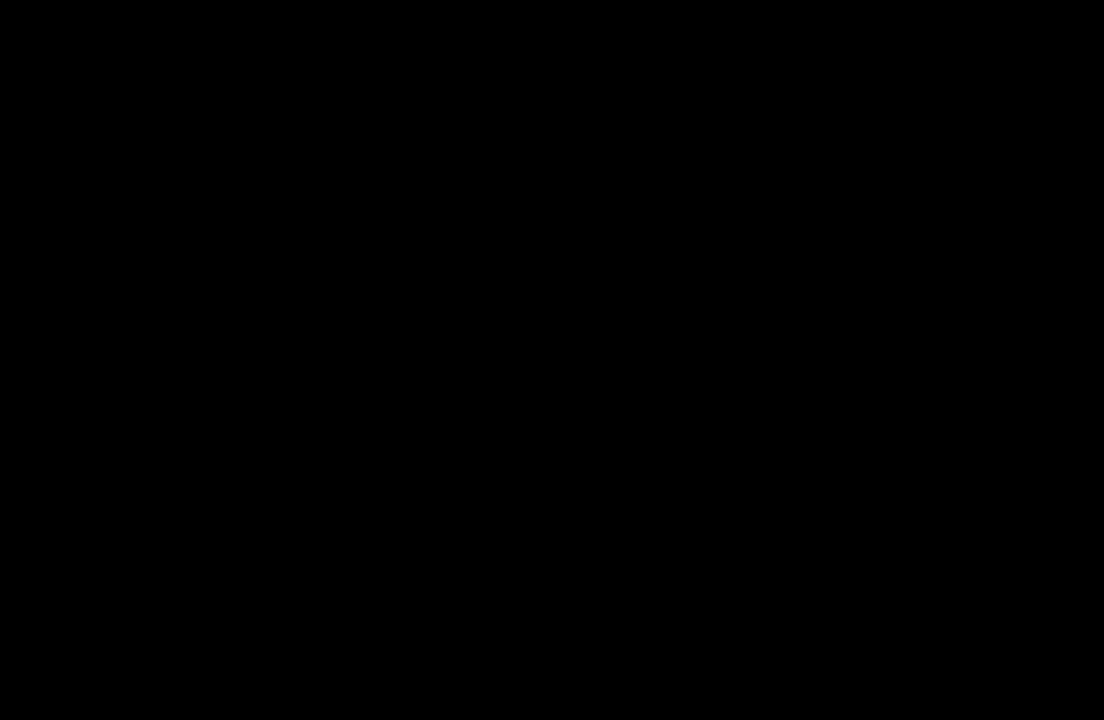
{"buttons": [], "left_stick": "center", "right_stick": "center", "events": []}
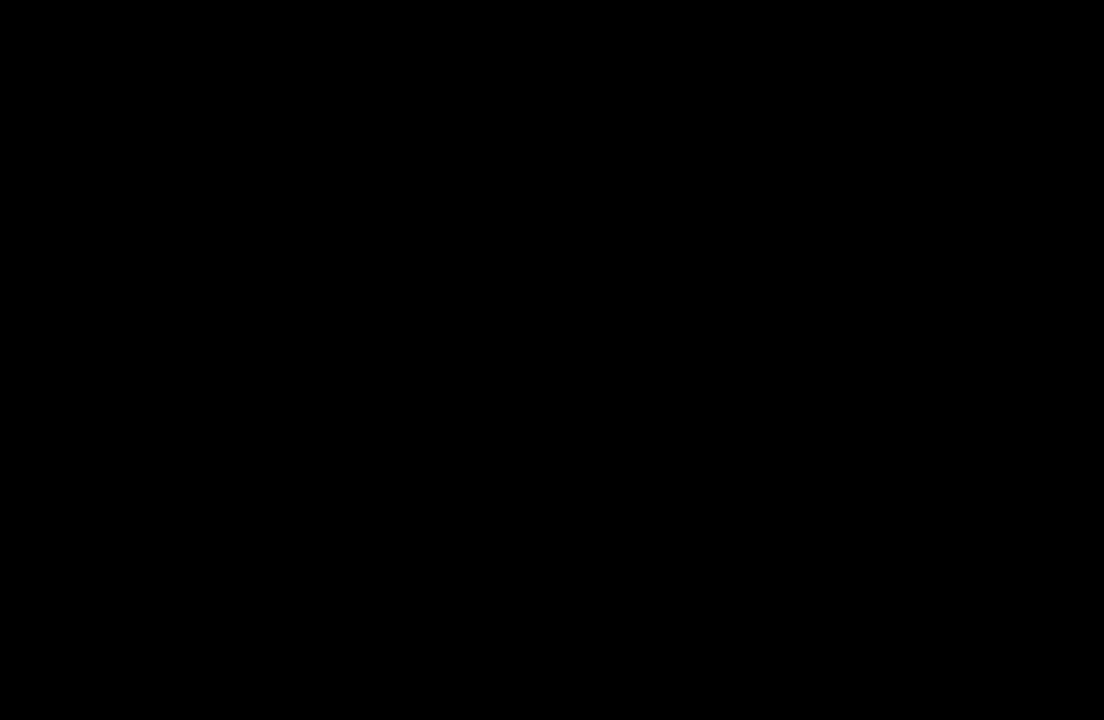
{"buttons": [], "left_stick": "center", "right_stick": "center", "events": []}
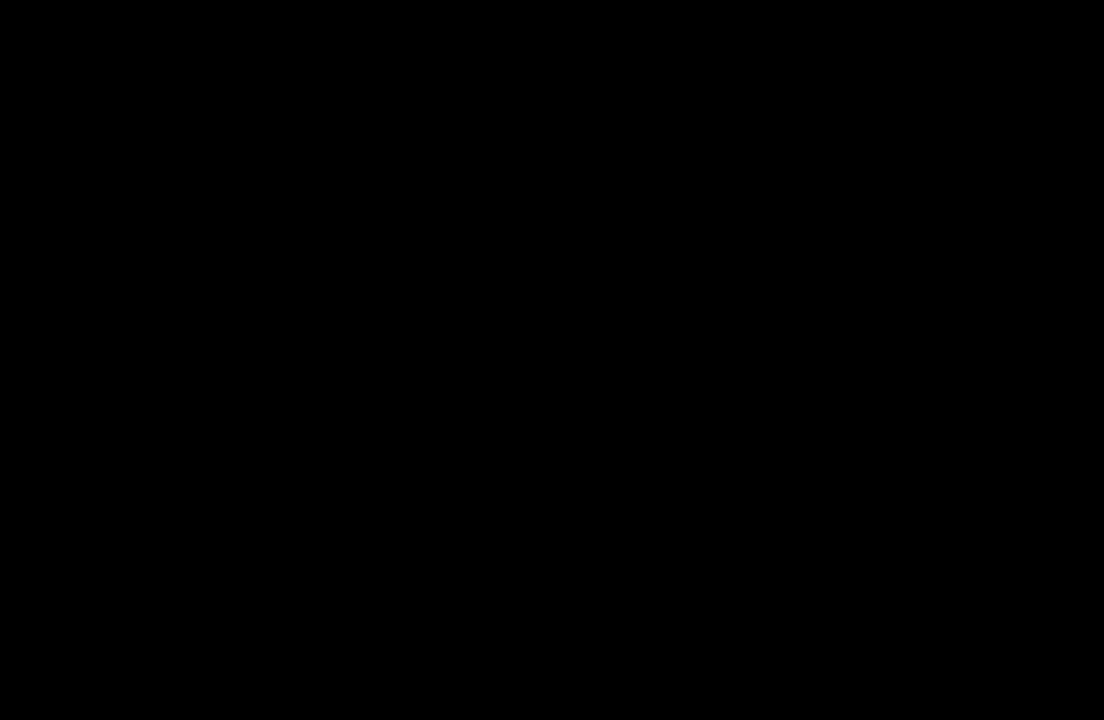
{"buttons": [], "left_stick": "center", "right_stick": "center", "events": []}
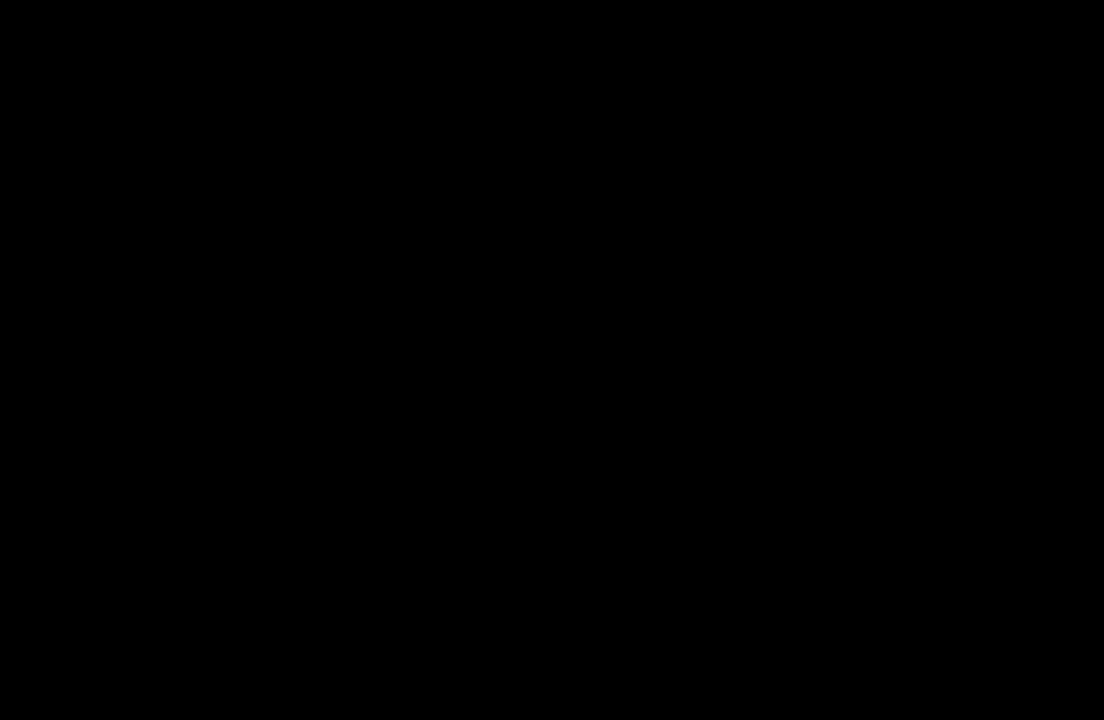
{"buttons": [], "left_stick": "up", "right_stick": "center", "events": [[133, "left_stick", "up-right"], [267, "left_stick", "down-right"], [333, "left_stick", "down-left"], [400, "left_stick", "up-left"], [467, "left_stick", "up"]]}
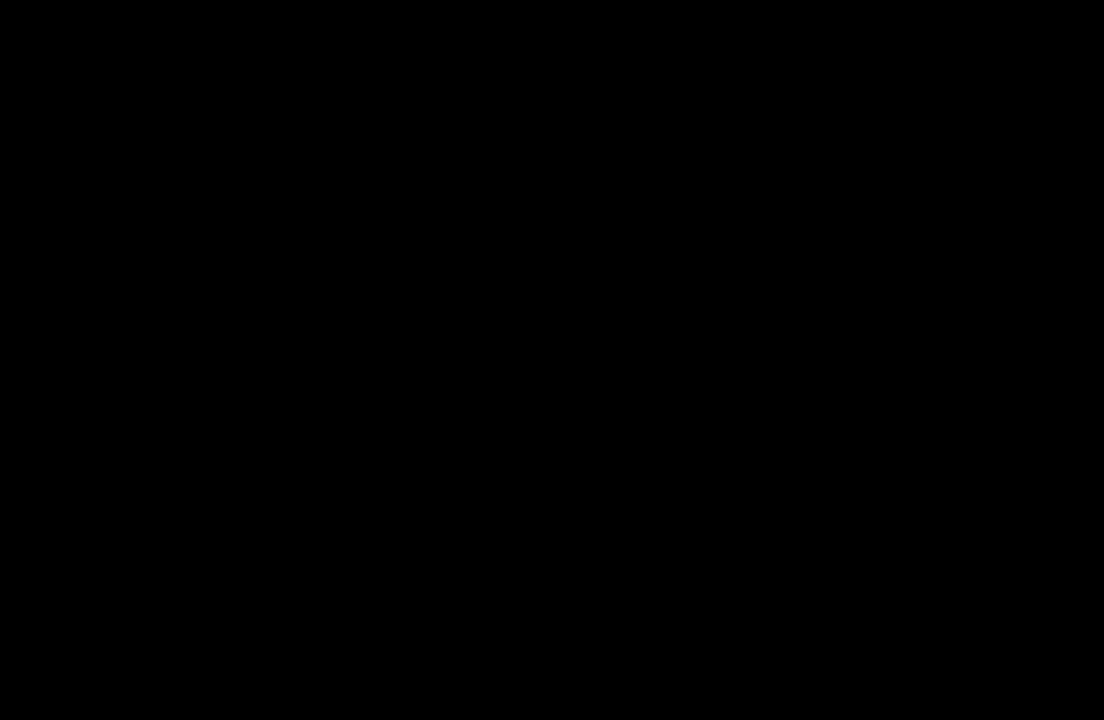
{"buttons": [], "left_stick": "center", "right_stick": "center", "events": [[33, "left_stick", "center"]]}
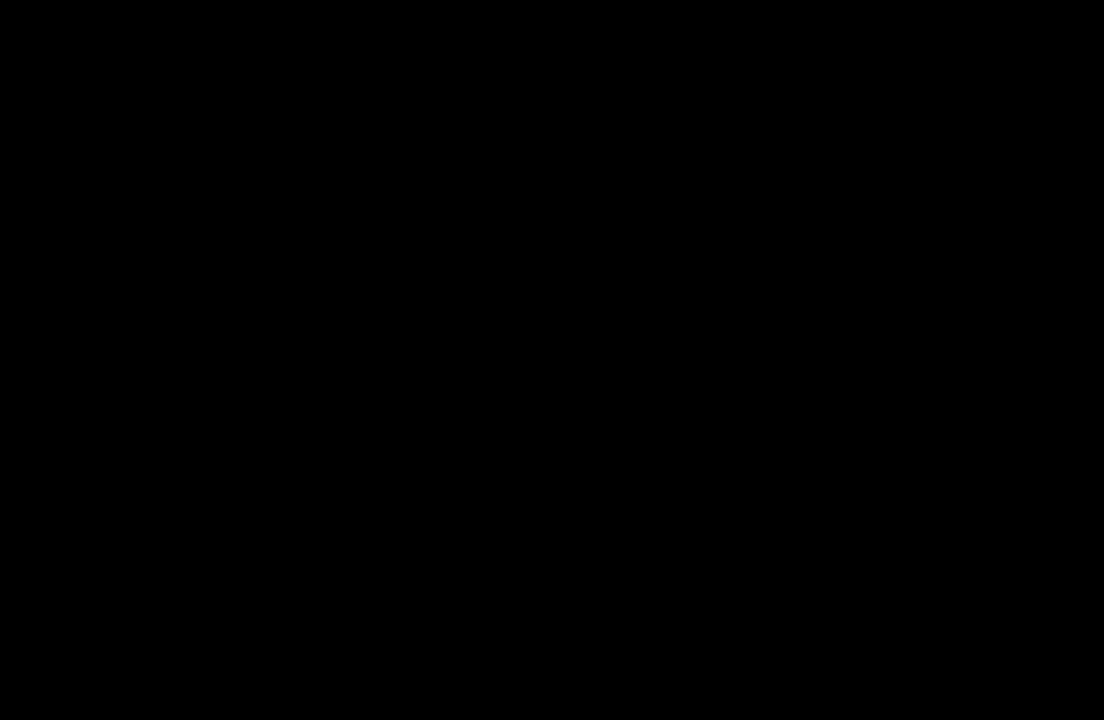
{"buttons": [], "left_stick": "center", "right_stick": "center", "events": []}
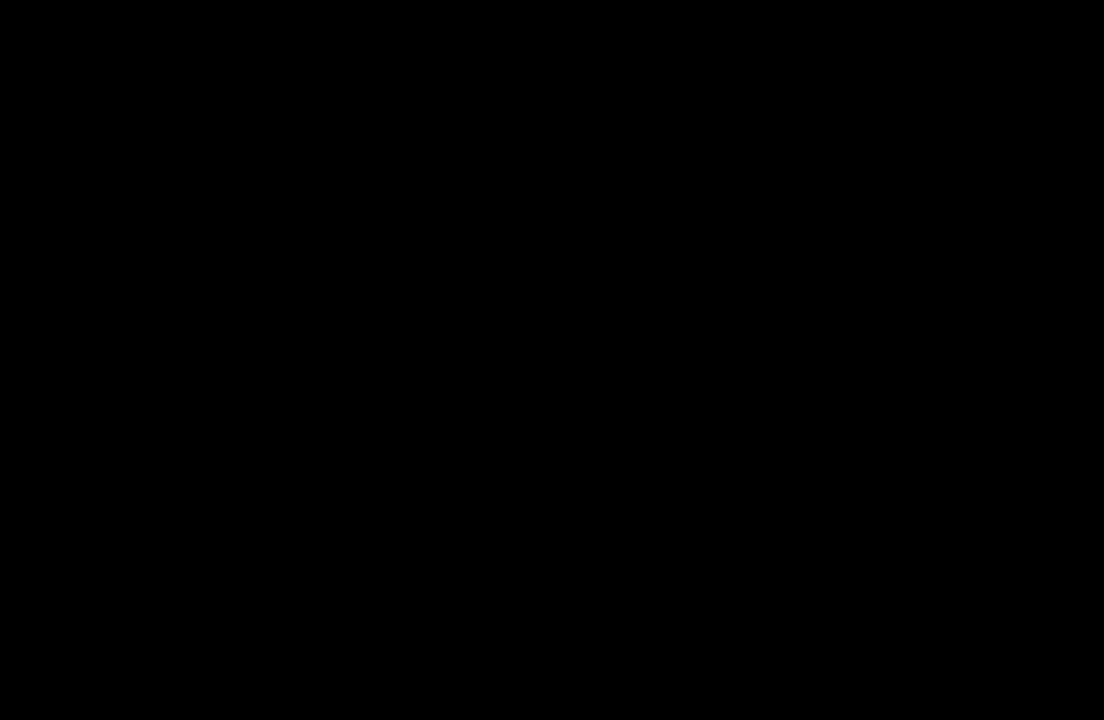
{"buttons": [], "left_stick": "center", "right_stick": "center", "events": []}
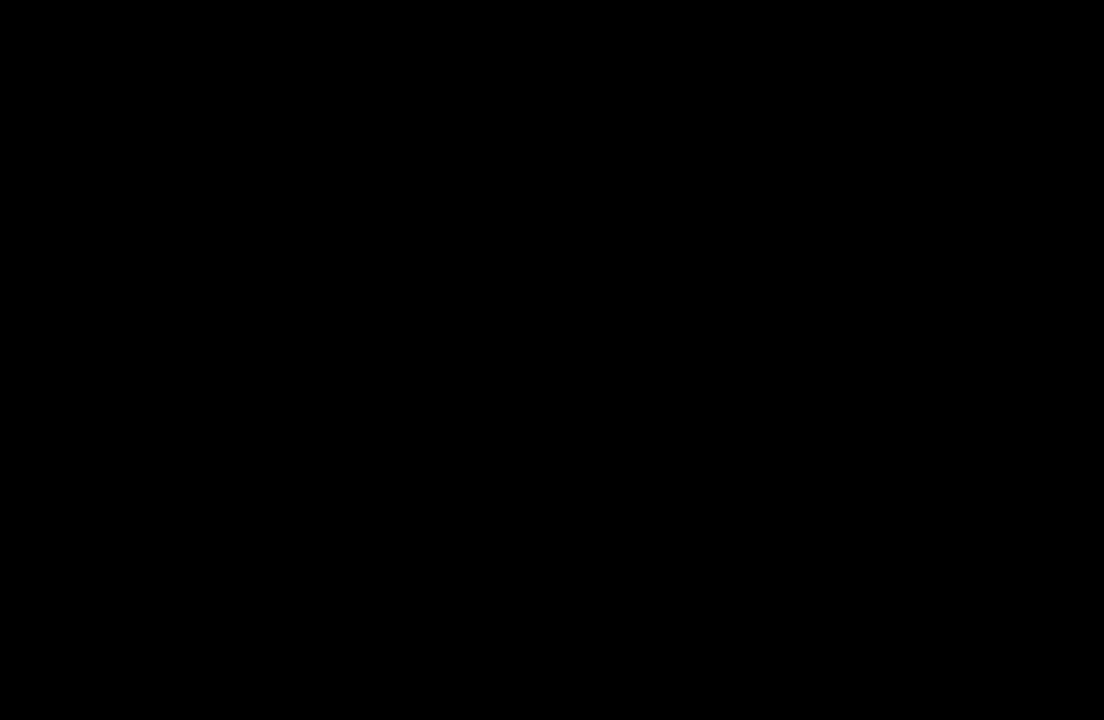
{"buttons": [], "left_stick": "up", "right_stick": "center", "events": [[33, "left_stick", "down"], [167, "left_stick", "right"], [233, "left_stick", "up"], [300, "left_stick", "left"], [367, "left_stick", "down"], [433, "left_stick", "right"], [500, "left_stick", "up"]]}
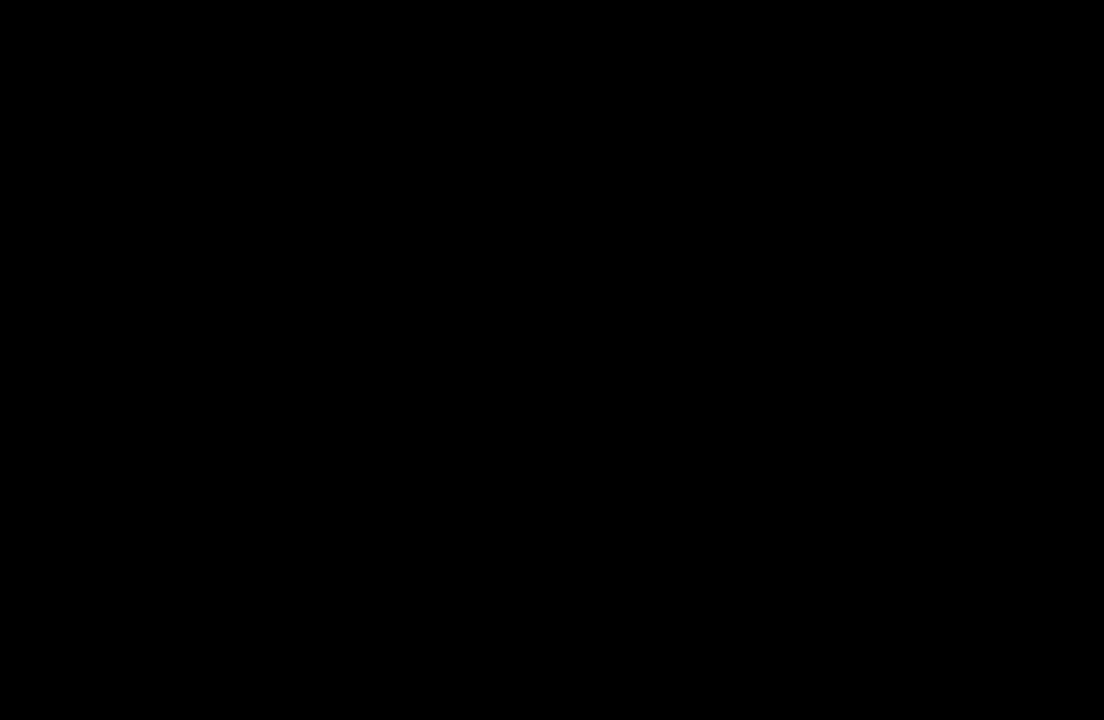
{"buttons": [], "left_stick": "center", "right_stick": "center", "events": [[33, "left_stick", "left"], [100, "left_stick", "down"], [167, "left_stick", "right"], [267, "left_stick", "center"]]}
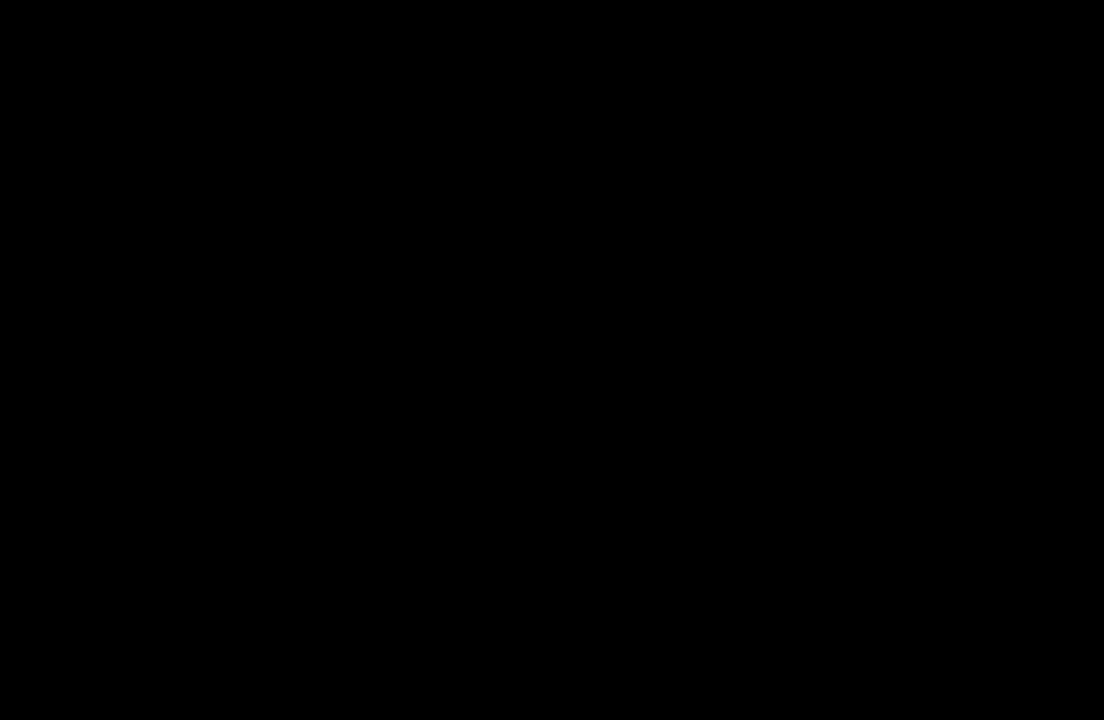
{"buttons": [], "left_stick": "center", "right_stick": "center", "events": []}
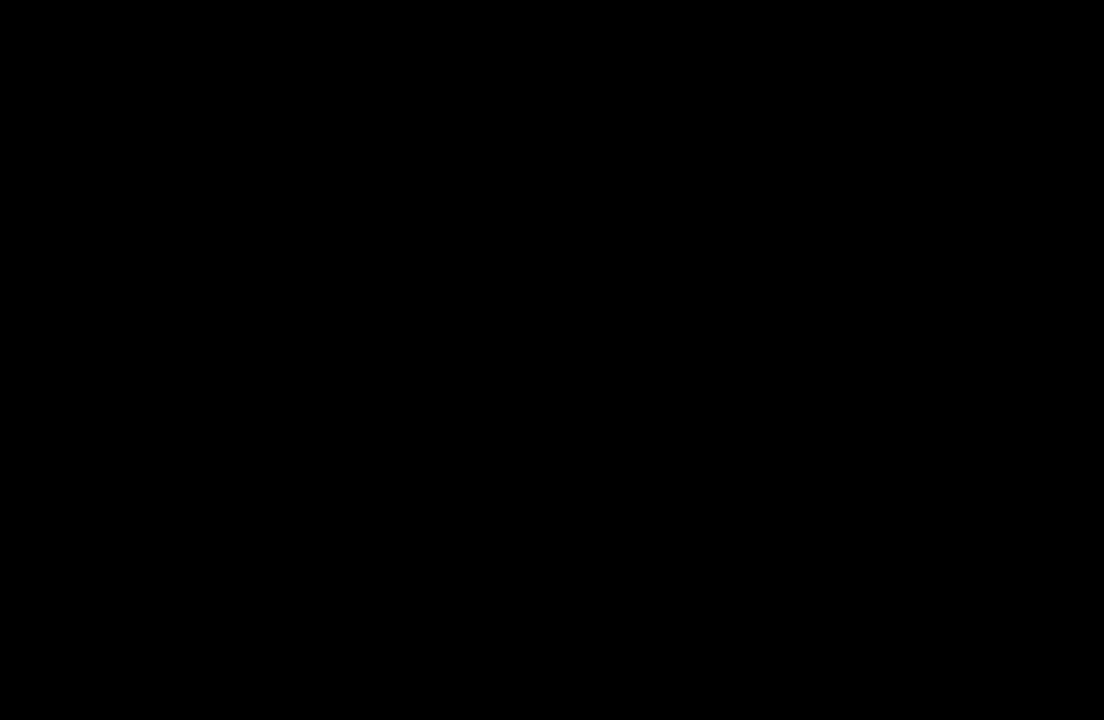
{"buttons": [], "left_stick": "center", "right_stick": "center", "events": []}
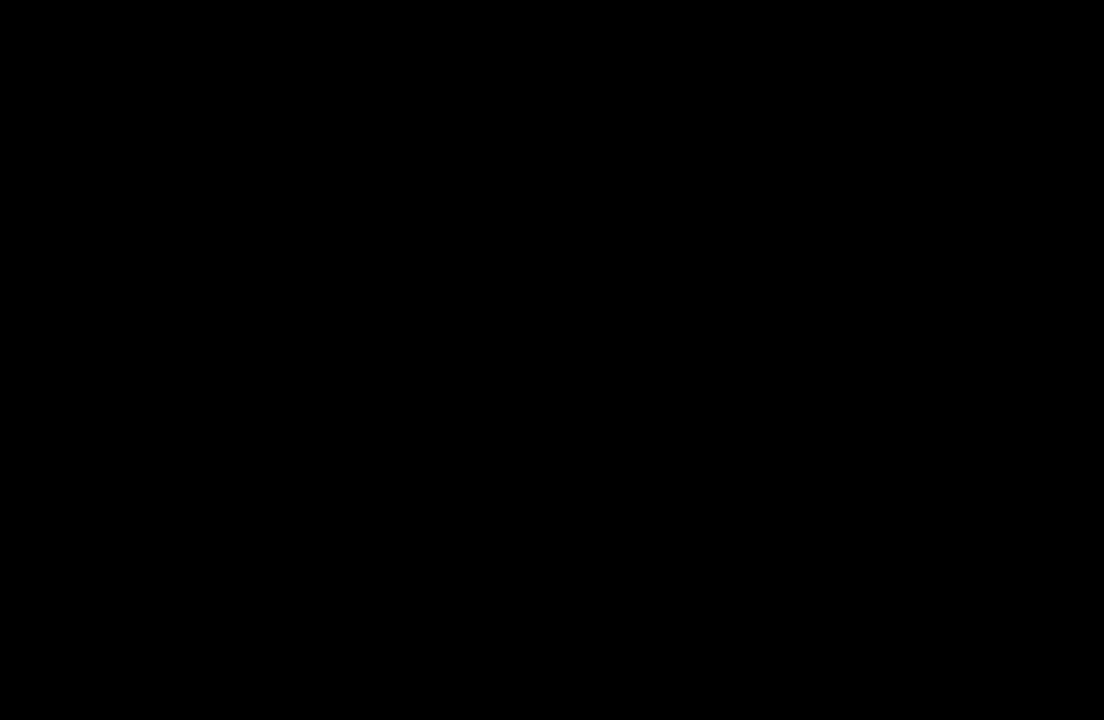
{"buttons": [], "left_stick": "center", "right_stick": "center", "events": []}
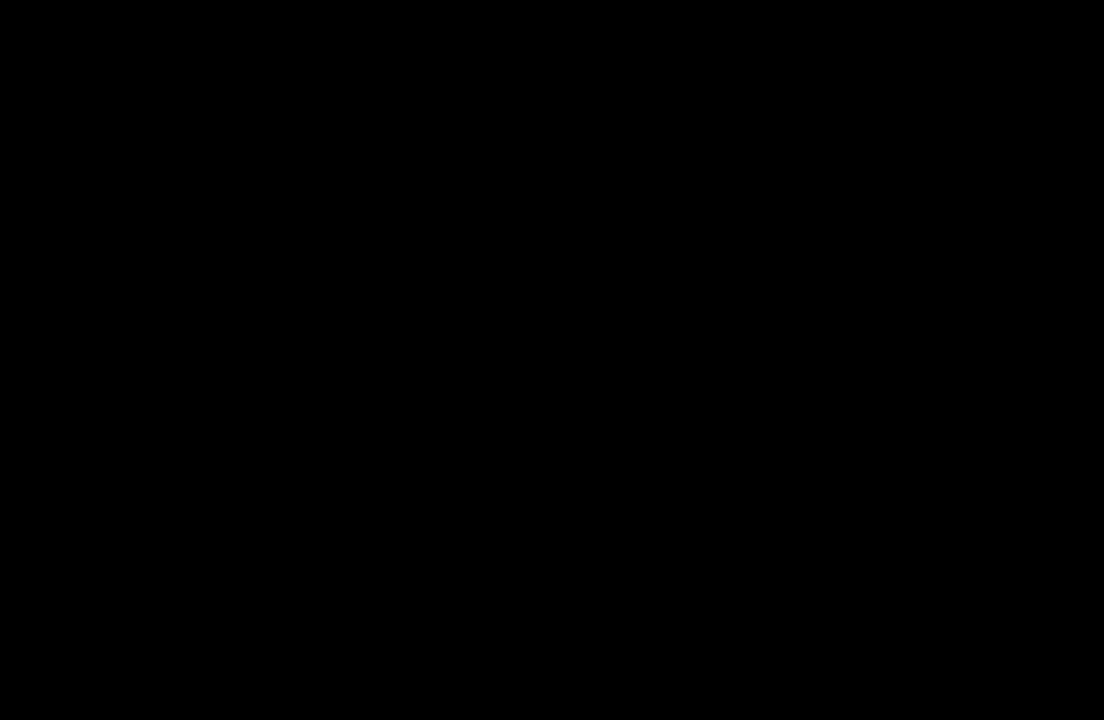
{"buttons": [], "left_stick": "center", "right_stick": "center", "events": []}
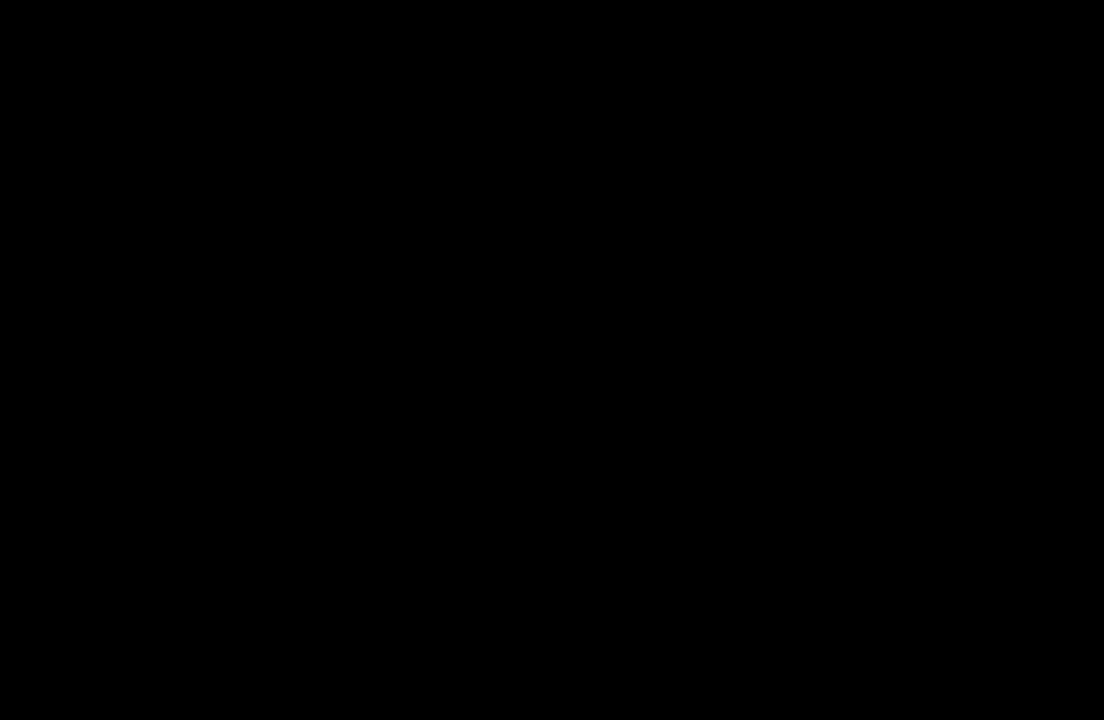
{"buttons": [], "left_stick": "center", "right_stick": "center", "events": []}
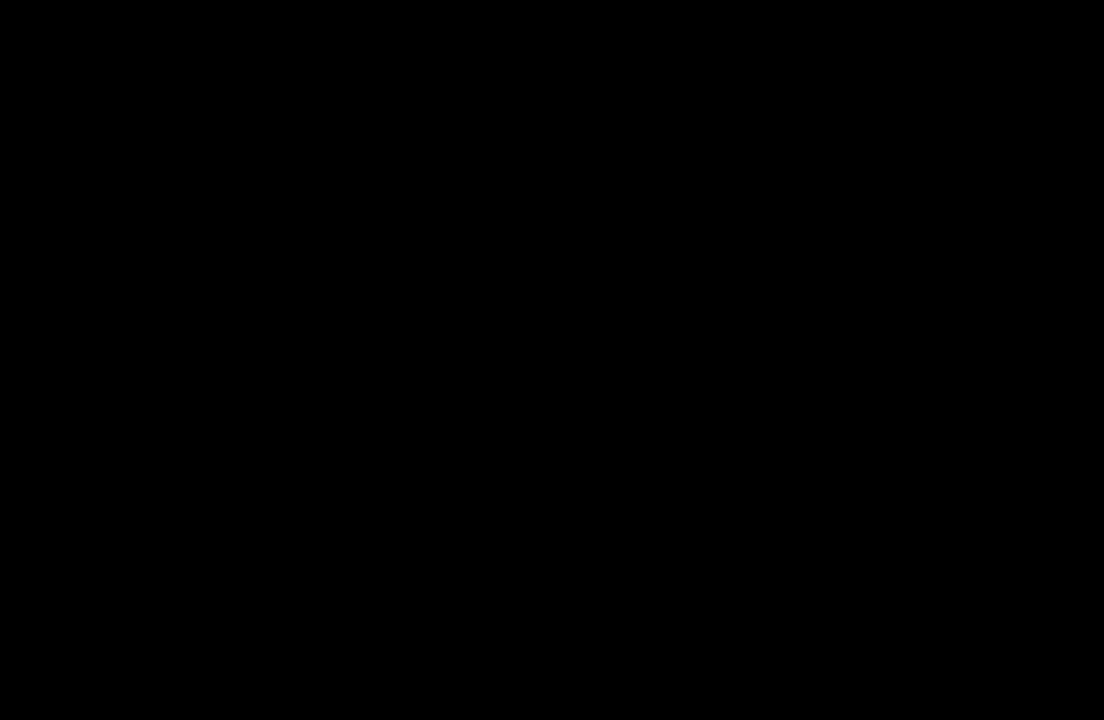
{"buttons": [], "left_stick": "center", "right_stick": "center", "events": []}
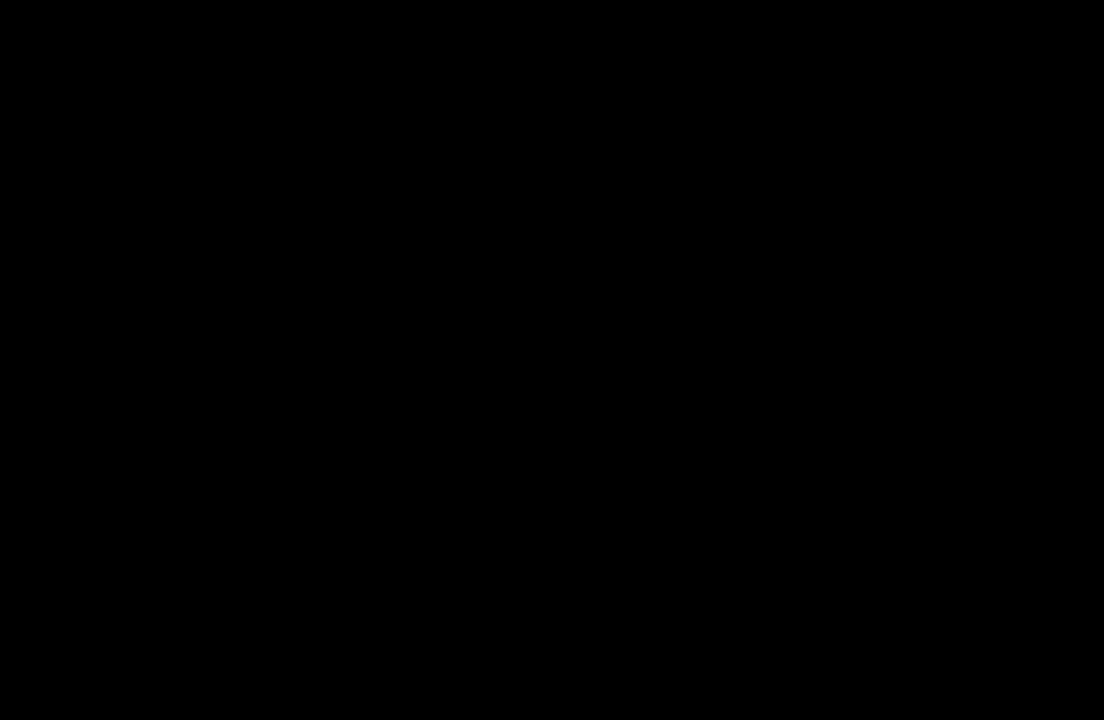
{"buttons": [], "left_stick": "down", "right_stick": "center", "events": [[67, "left_stick", "down"]]}
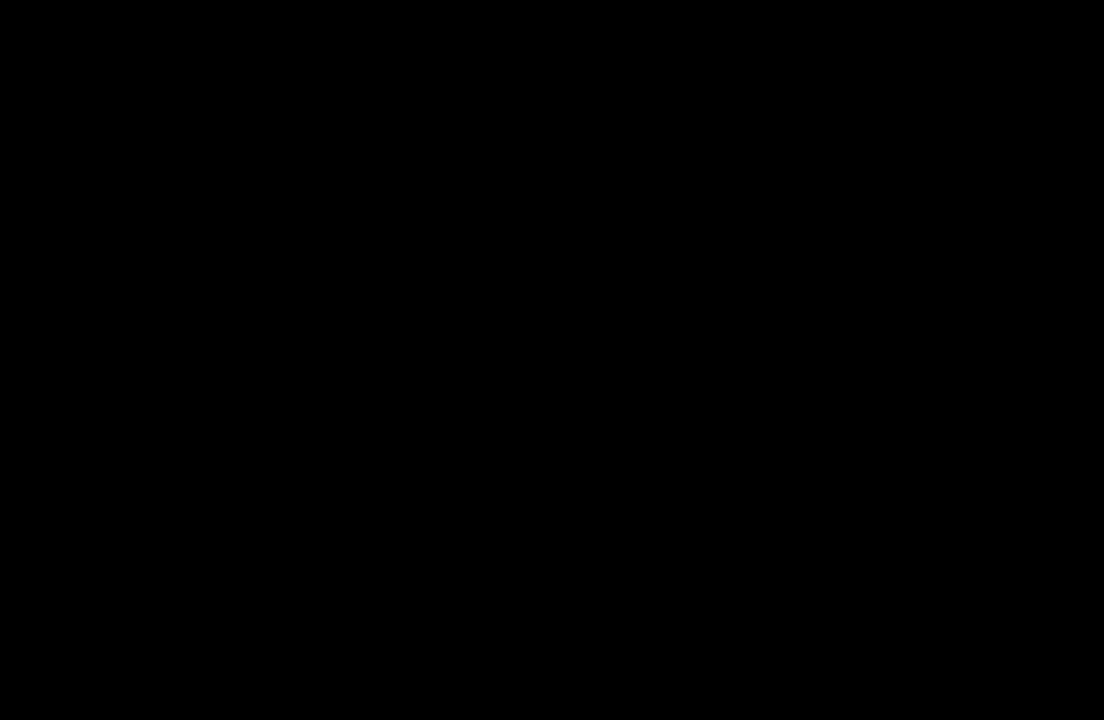
{"buttons": [], "left_stick": "down", "right_stick": "center", "events": []}
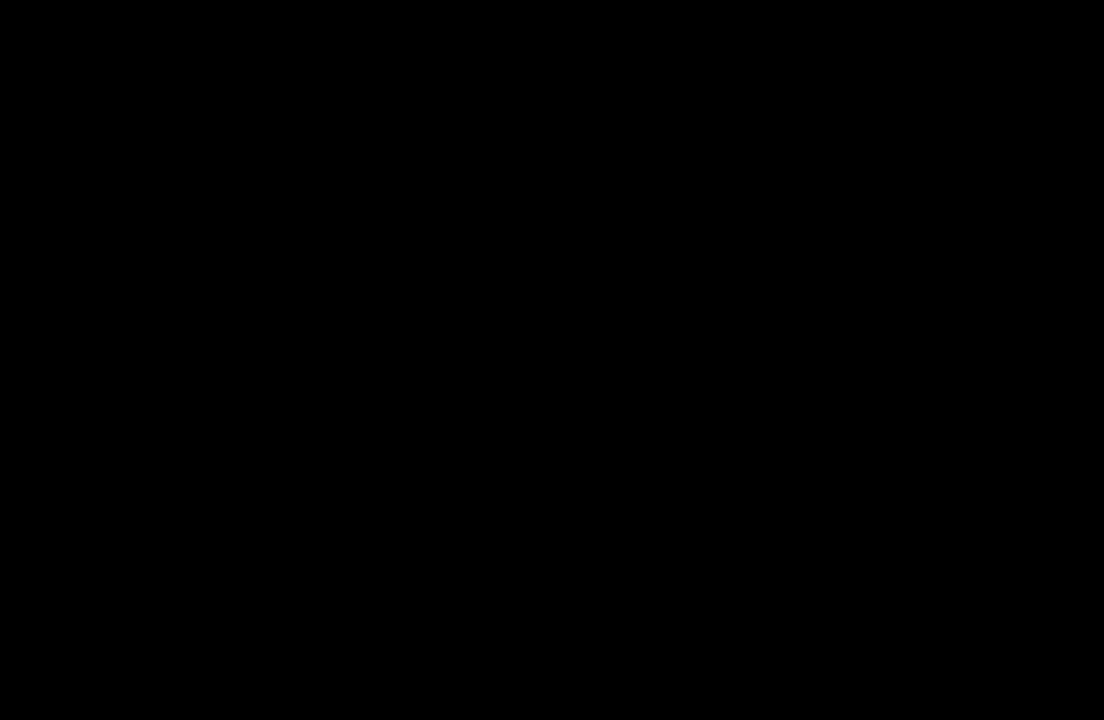
{"buttons": [], "left_stick": "down", "right_stick": "center", "events": []}
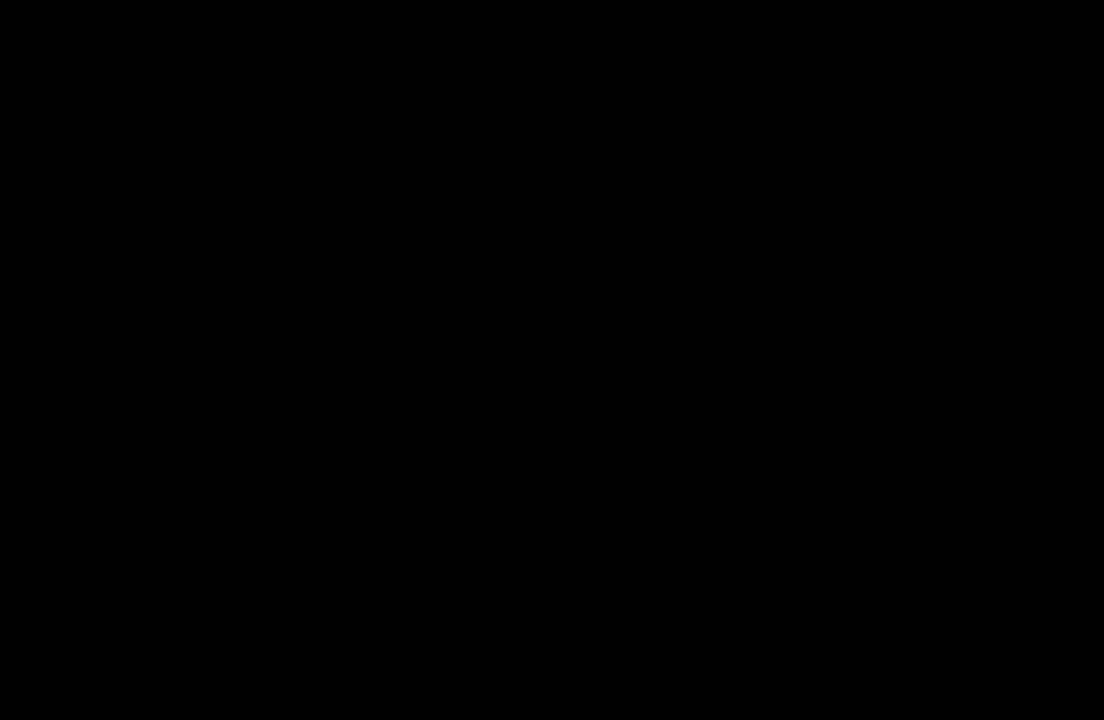
{"buttons": [], "left_stick": "down", "right_stick": "center", "events": []}
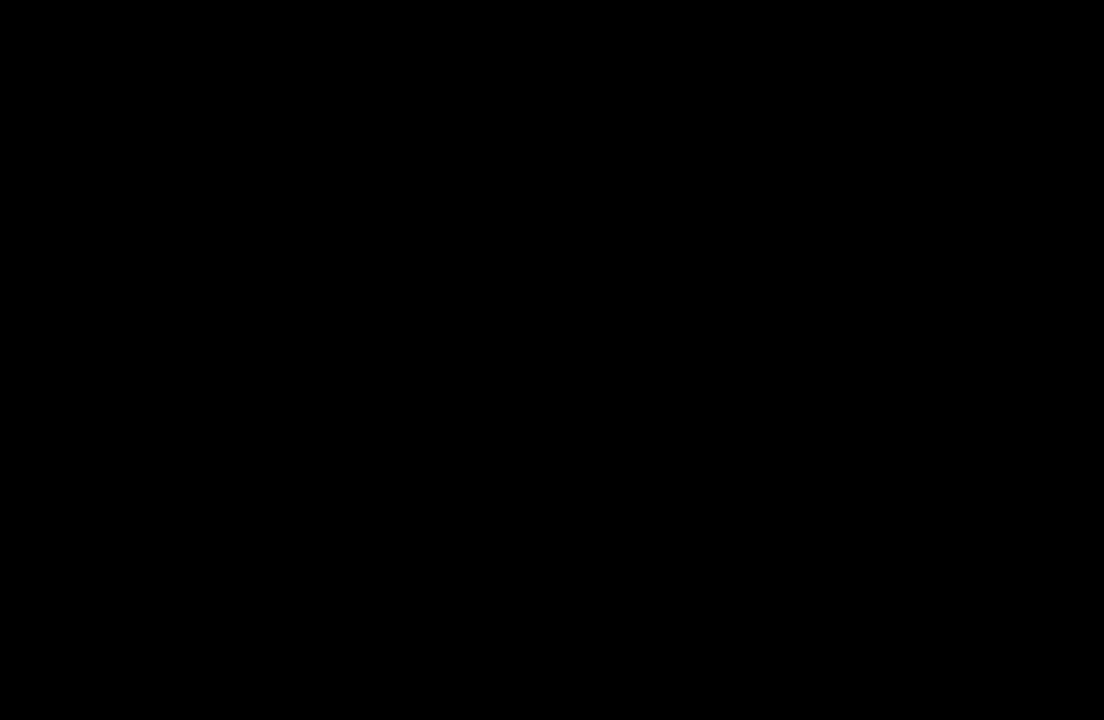
{"buttons": [], "left_stick": "down", "right_stick": "center", "events": [[300, "CROSS", "down"], [367, "CROSS", "up"]]}
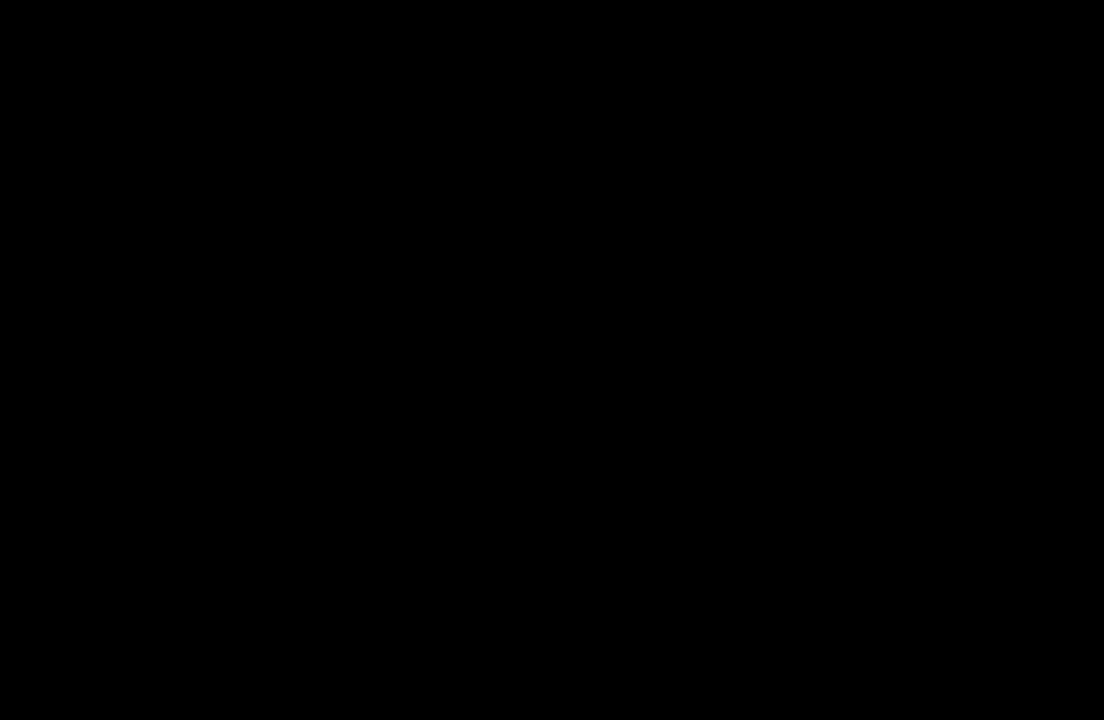
{"buttons": [], "left_stick": "center", "right_stick": "center", "events": [[267, "left_stick", "center"]]}
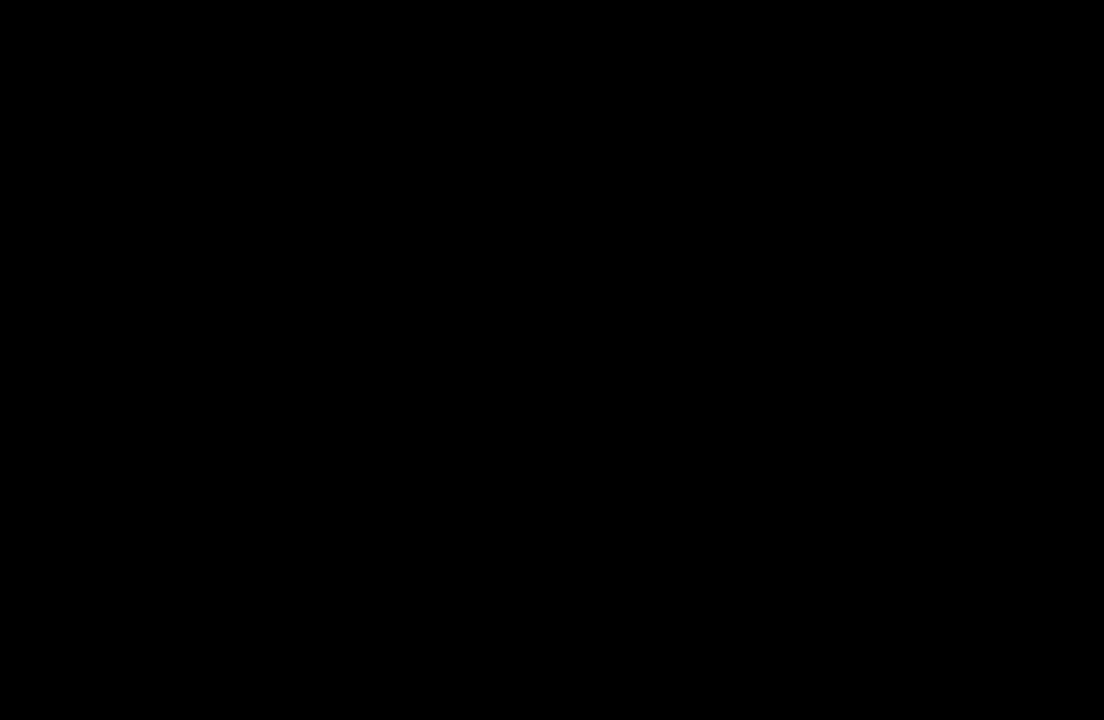
{"buttons": [], "left_stick": "center", "right_stick": "center", "events": [[100, "left_stick", "right"], [267, "left_stick", "center"]]}
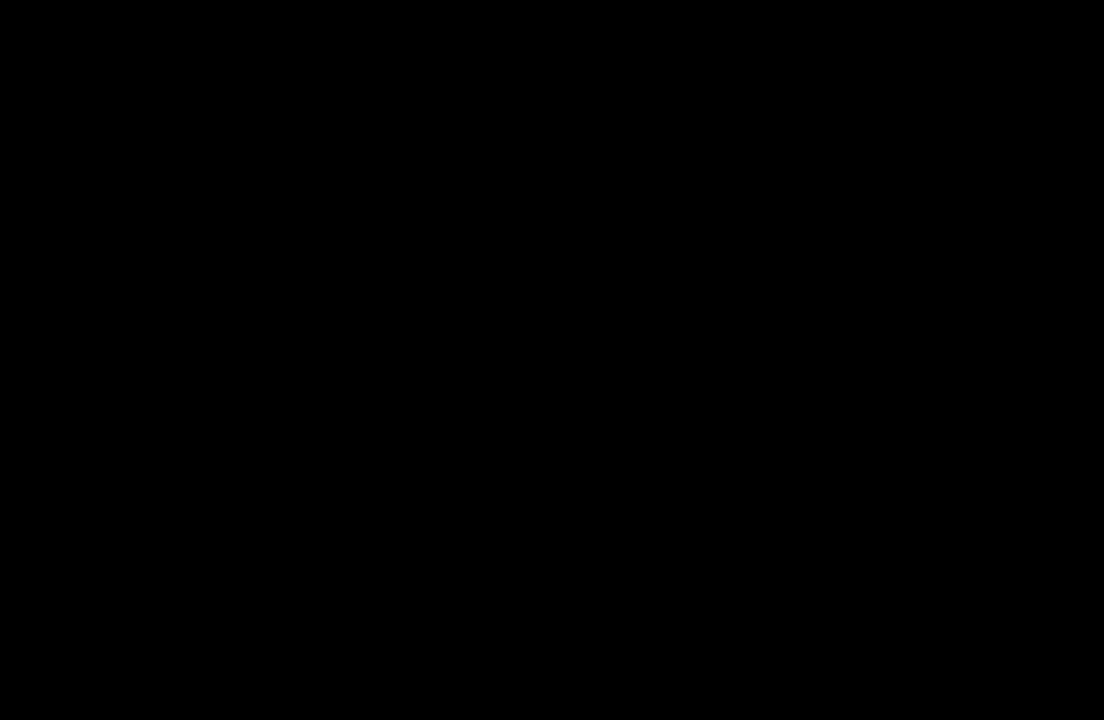
{"buttons": [], "left_stick": "center", "right_stick": "center", "events": [[267, "left_stick", "down-right"], [467, "left_stick", "center"]]}
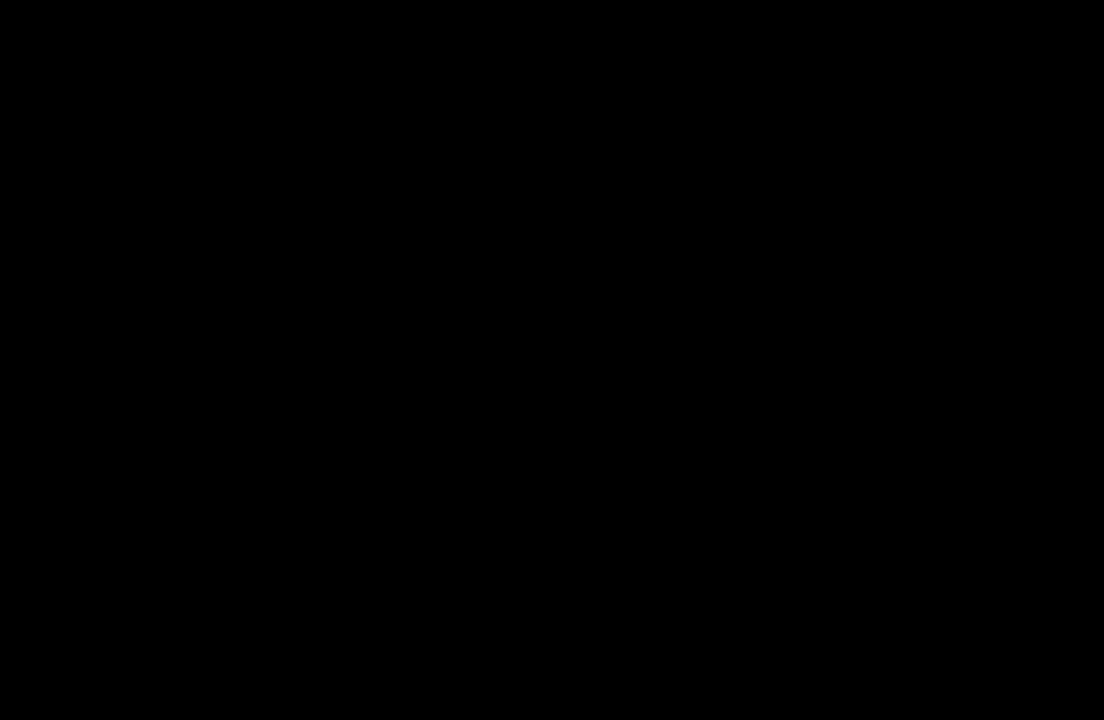
{"buttons": [], "left_stick": "center", "right_stick": "center", "events": [[233, "R2", "down"], [467, "R2", "up"]]}
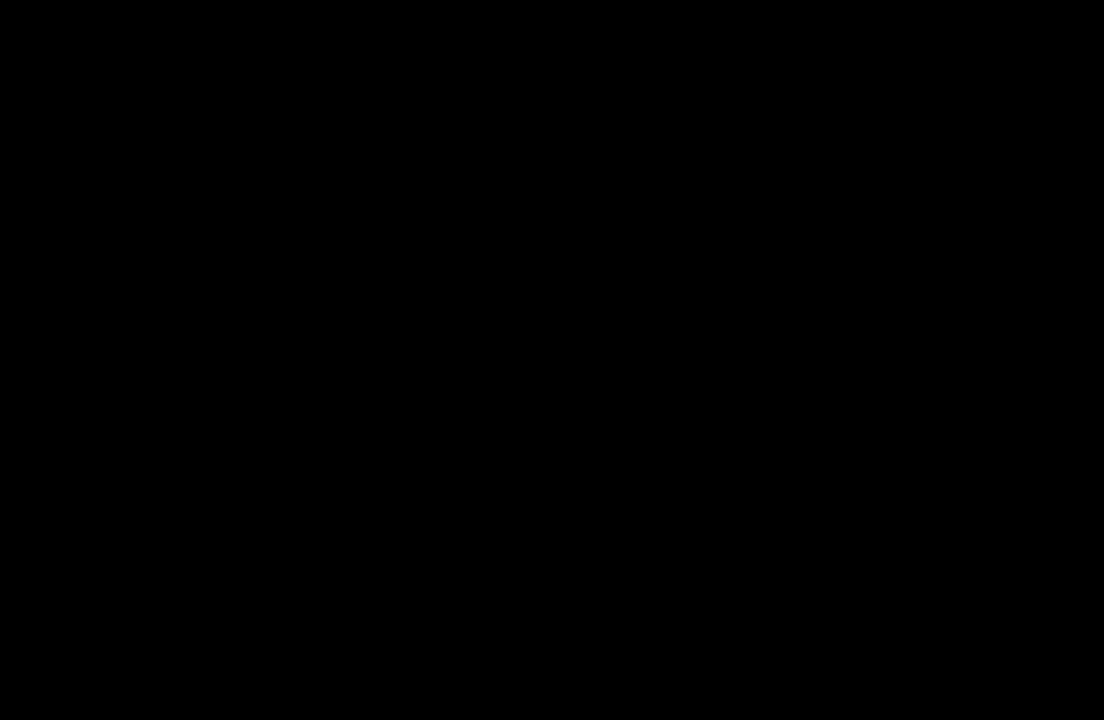
{"buttons": [], "left_stick": "center", "right_stick": "center", "events": []}
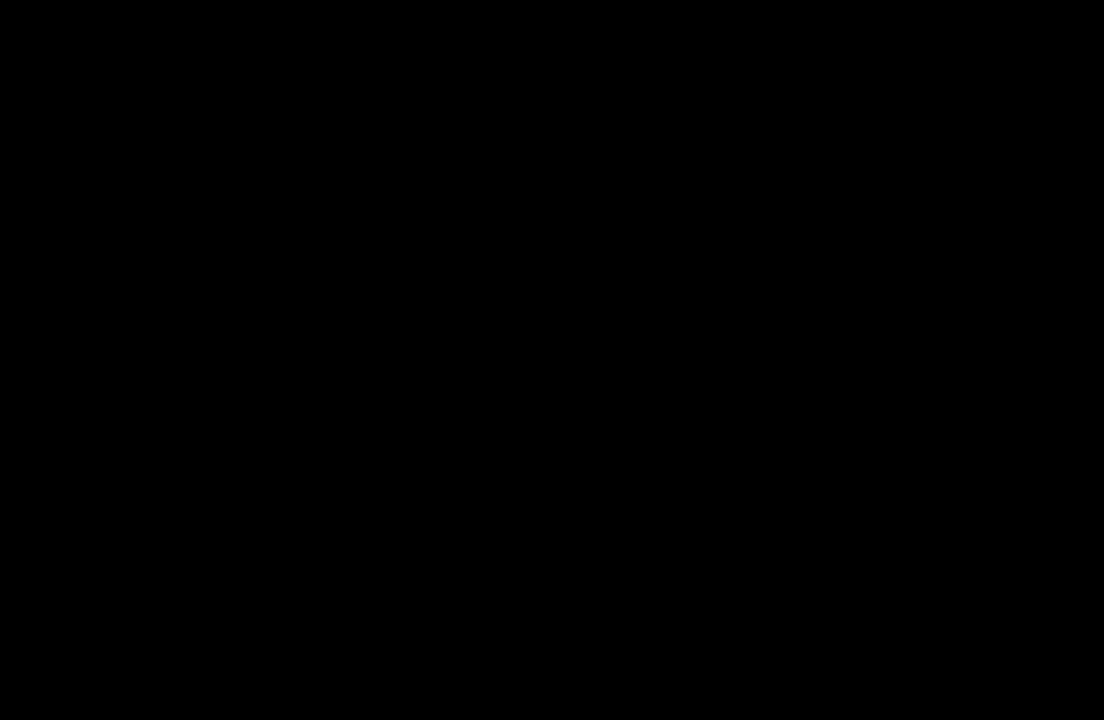
{"buttons": [], "left_stick": "center", "right_stick": "center", "events": []}
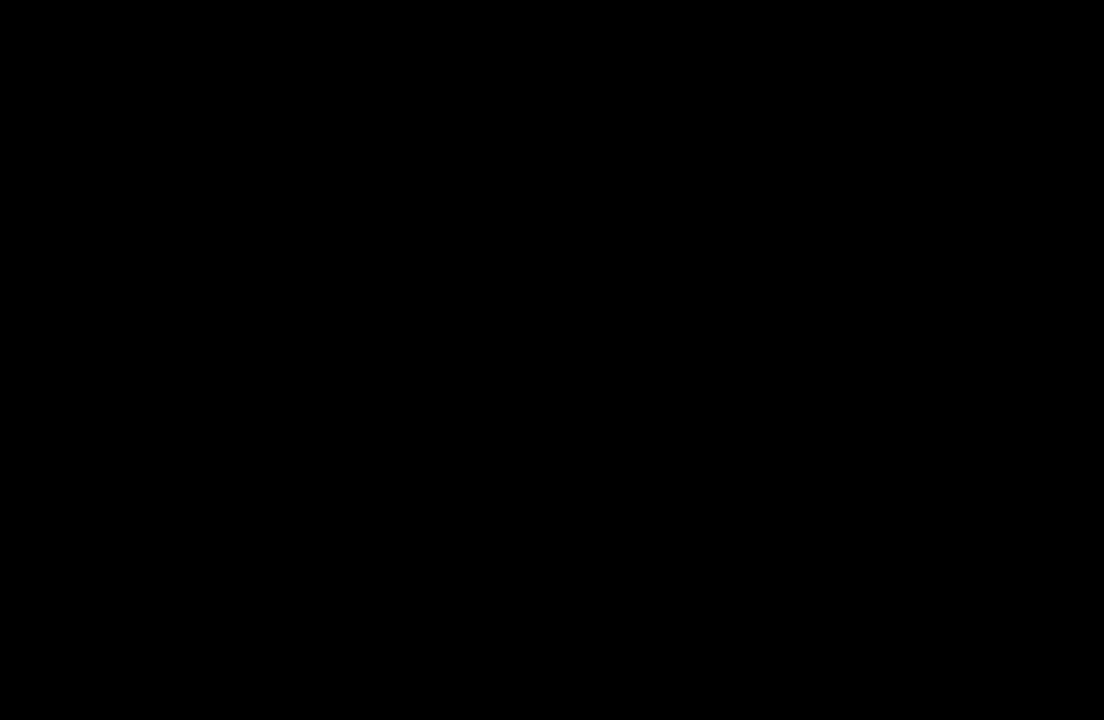
{"buttons": [], "left_stick": "center", "right_stick": "center", "events": []}
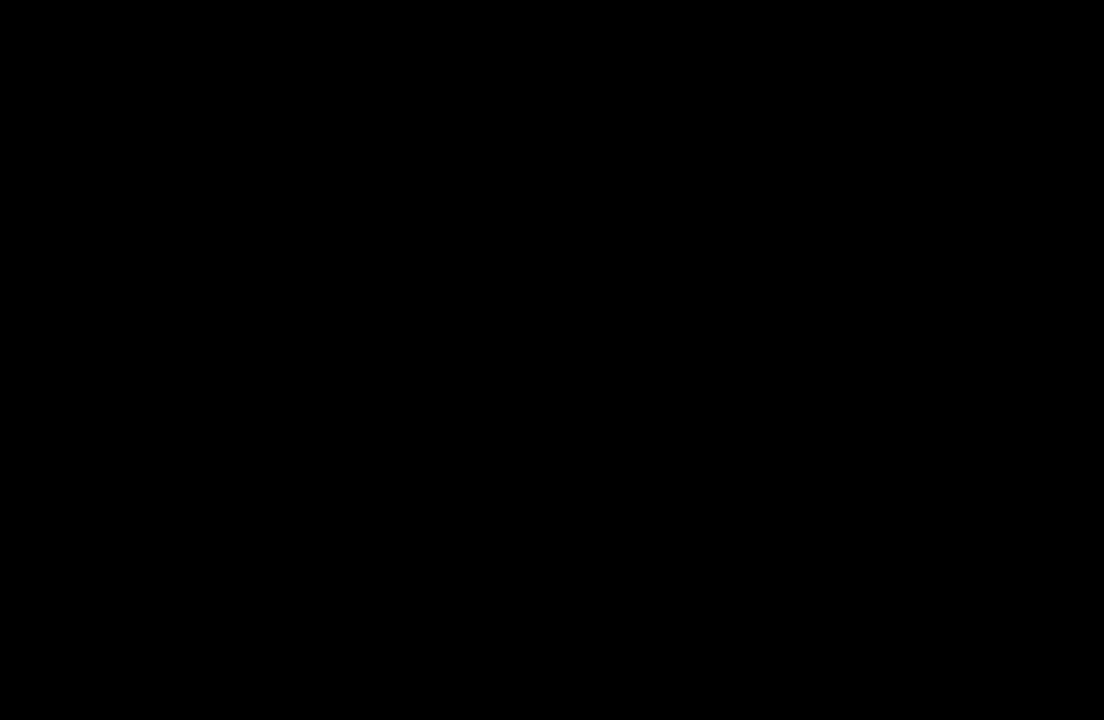
{"buttons": [], "left_stick": "center", "right_stick": "center", "events": []}